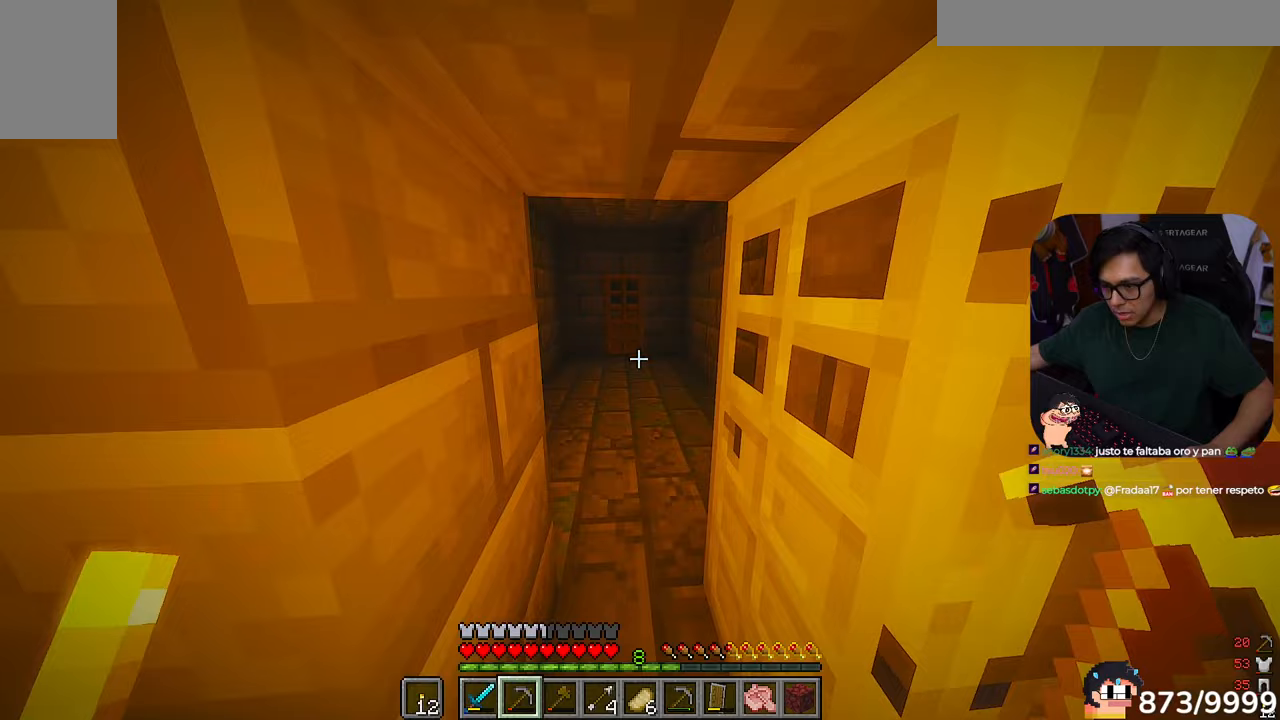
Gameplay with keyboard and mouse; each line is a JSON object with the keys and mouse buttons held at the frame after it. "events" lists presses ("down") and releases ("up") of "a", "d", "s", "w", "mouse_left" and "mouse_right" between this image and that frame as [ms after this image, input, new state], when the widget could be followed in between. "mouse_left", "mouse_right" = the "left", "right" buttons of the "mouse" list. No other keys are recorded. Fast repeated clicks can show as one long hold. Mouse movement is not recorded.
{"keys": ["w"], "mouse": [], "events": []}
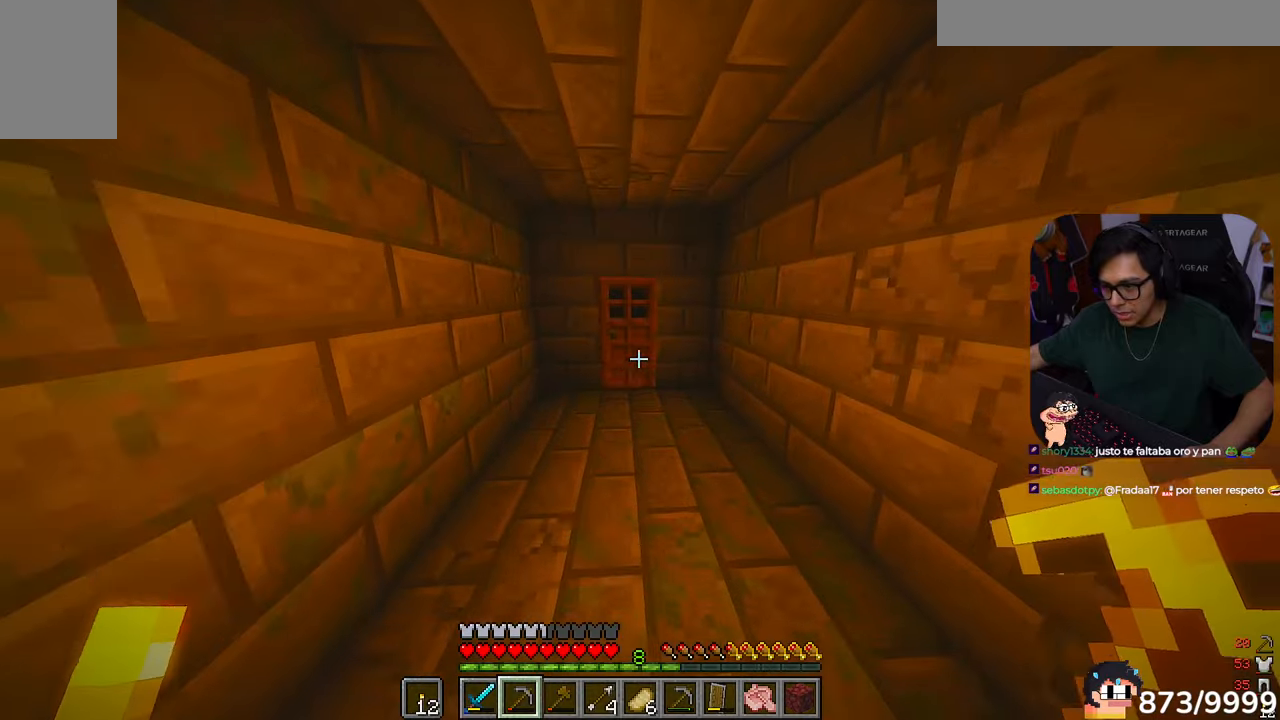
{"keys": ["w"], "mouse": [], "events": [[183, "mouse_right", "down"], [317, "mouse_right", "up"]]}
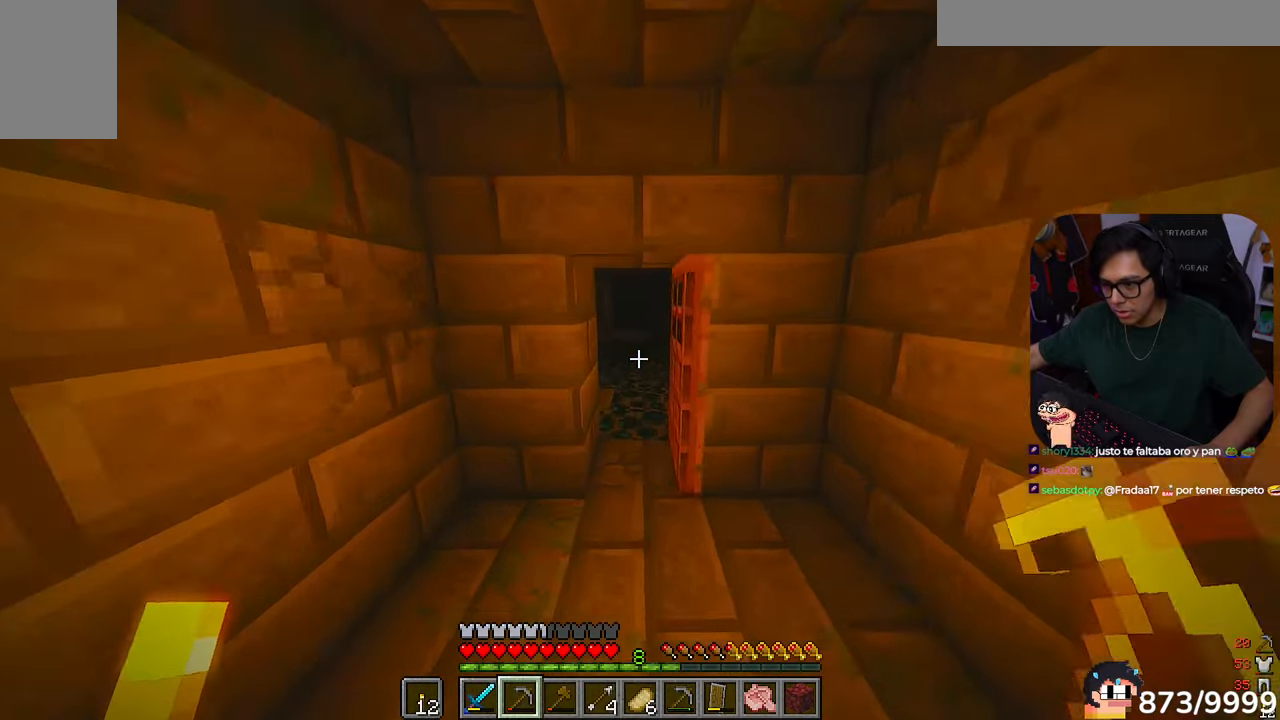
{"keys": ["w"], "mouse": [], "events": []}
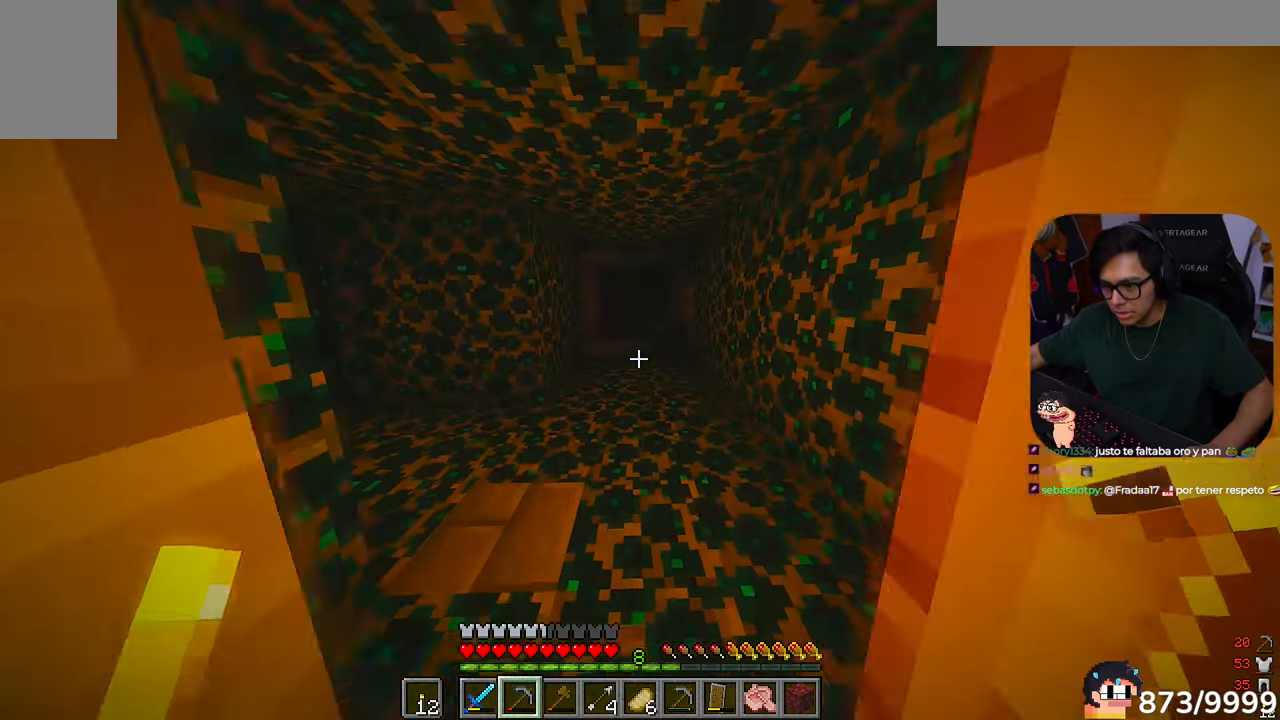
{"keys": ["w"], "mouse": []}
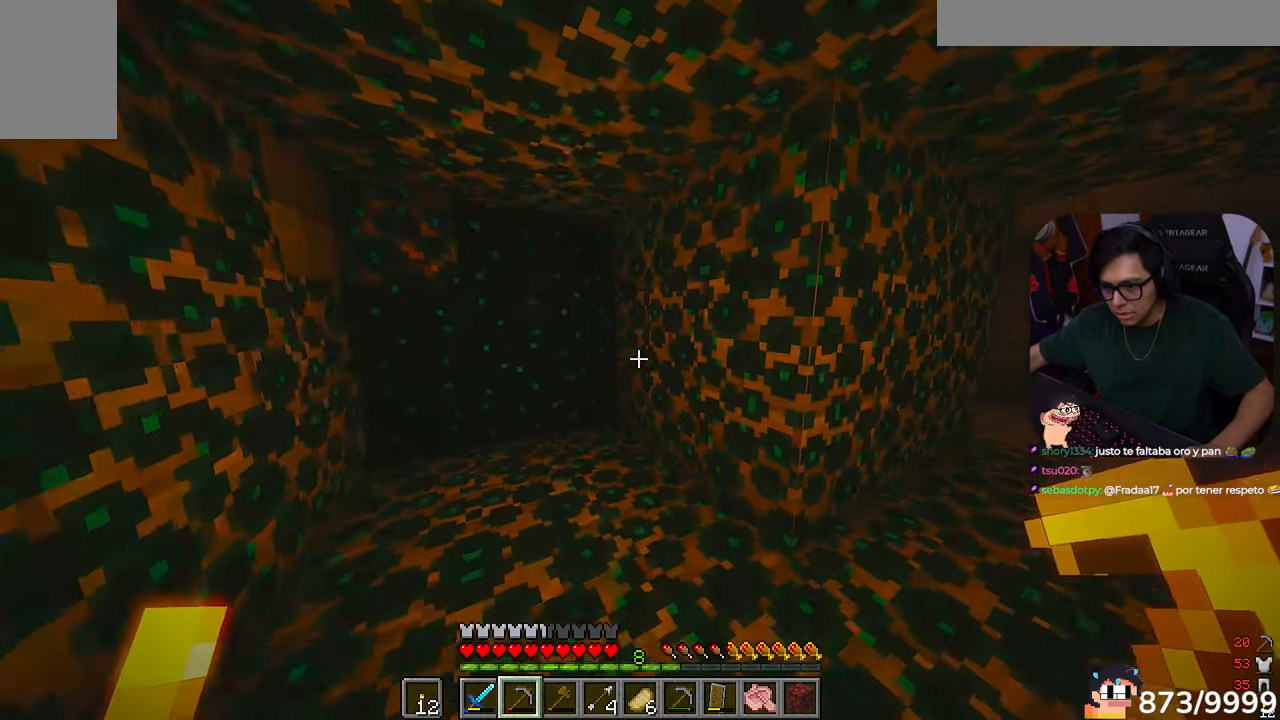
{"keys": ["d", "w"], "mouse": [], "events": [[283, "d", "down"], [283, "w", "up"], [367, "w", "down"]]}
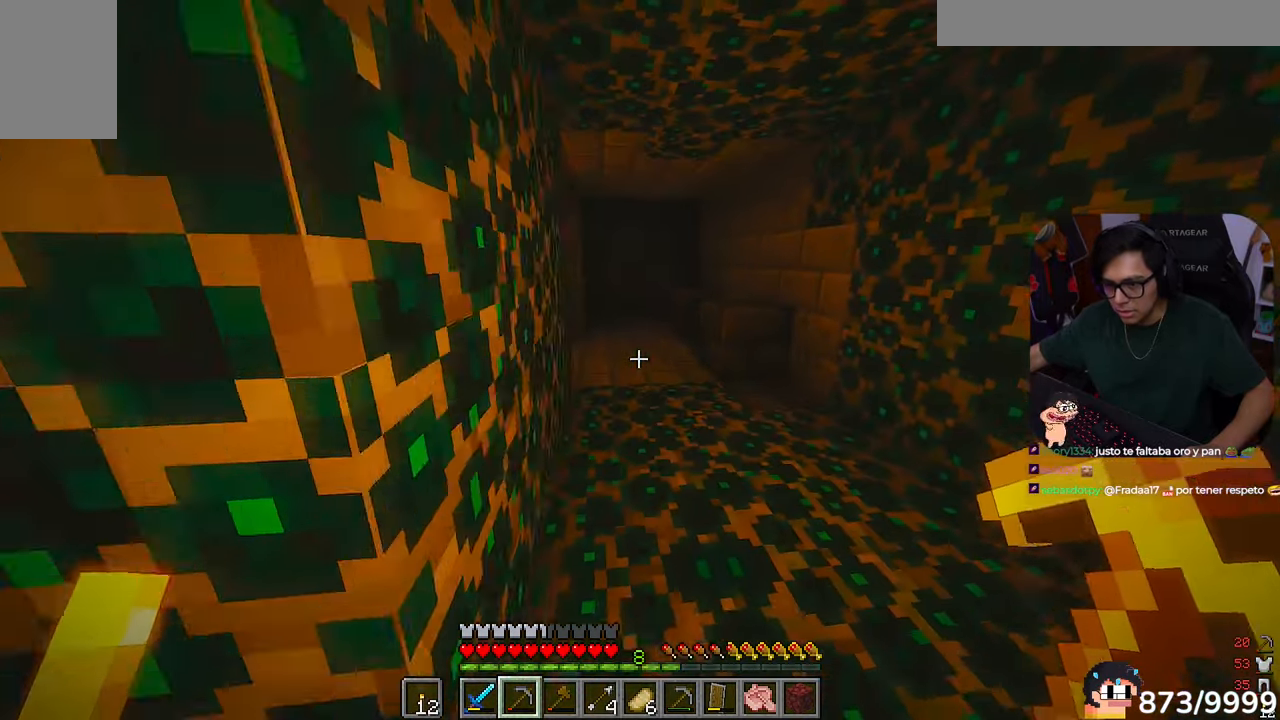
{"keys": ["a", "w"], "mouse": ["left"]}
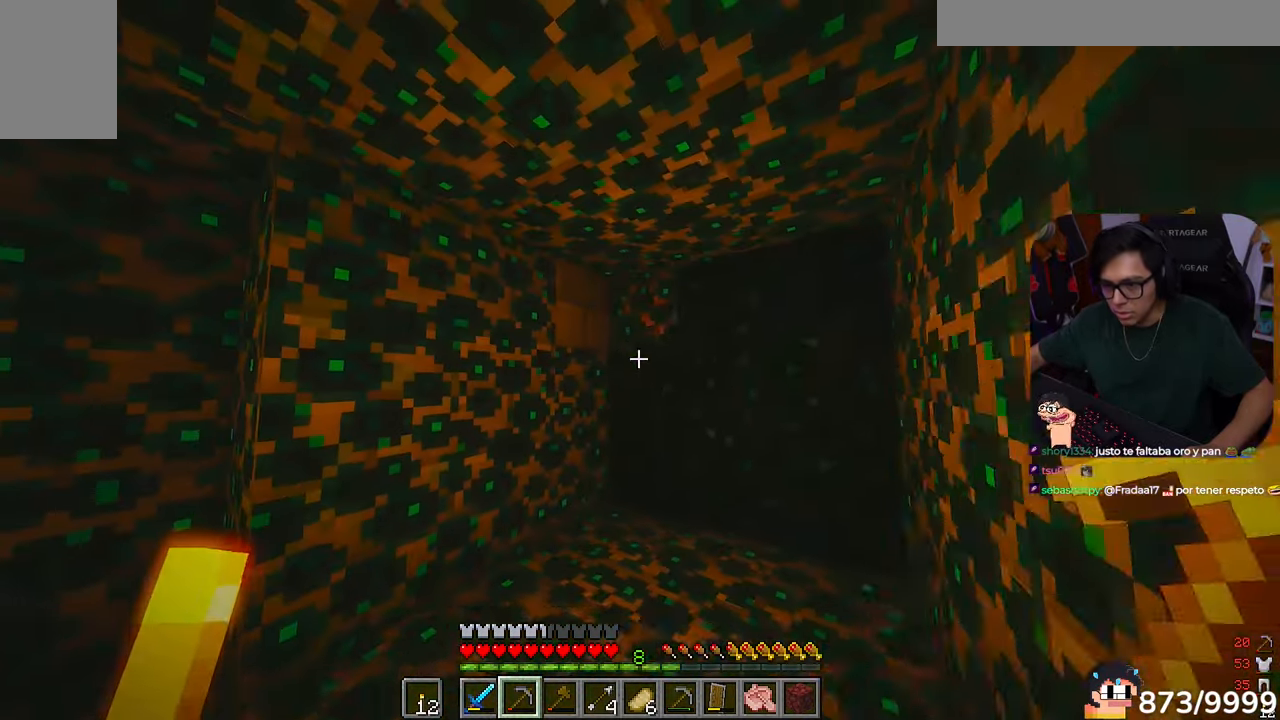
{"keys": [], "mouse": ["left"], "events": [[183, "a", "up"], [433, "w", "up"]]}
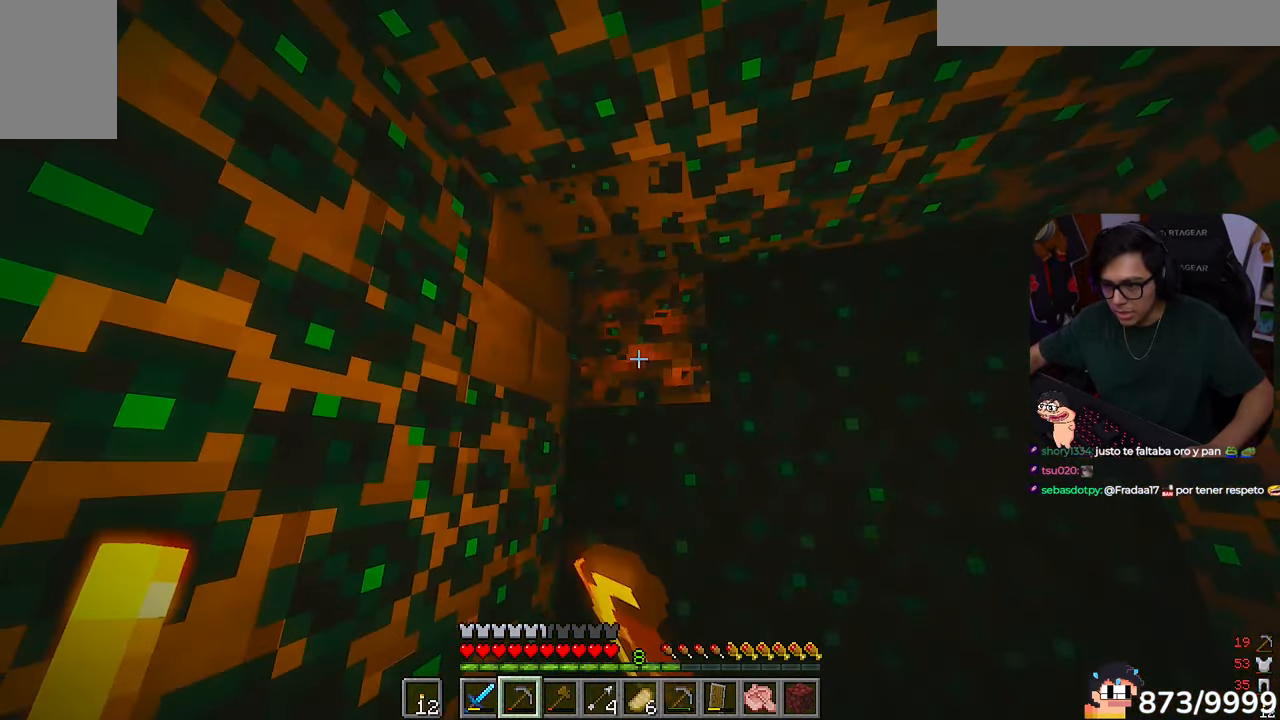
{"keys": ["w"], "mouse": ["left"], "events": [[450, "w", "down"]]}
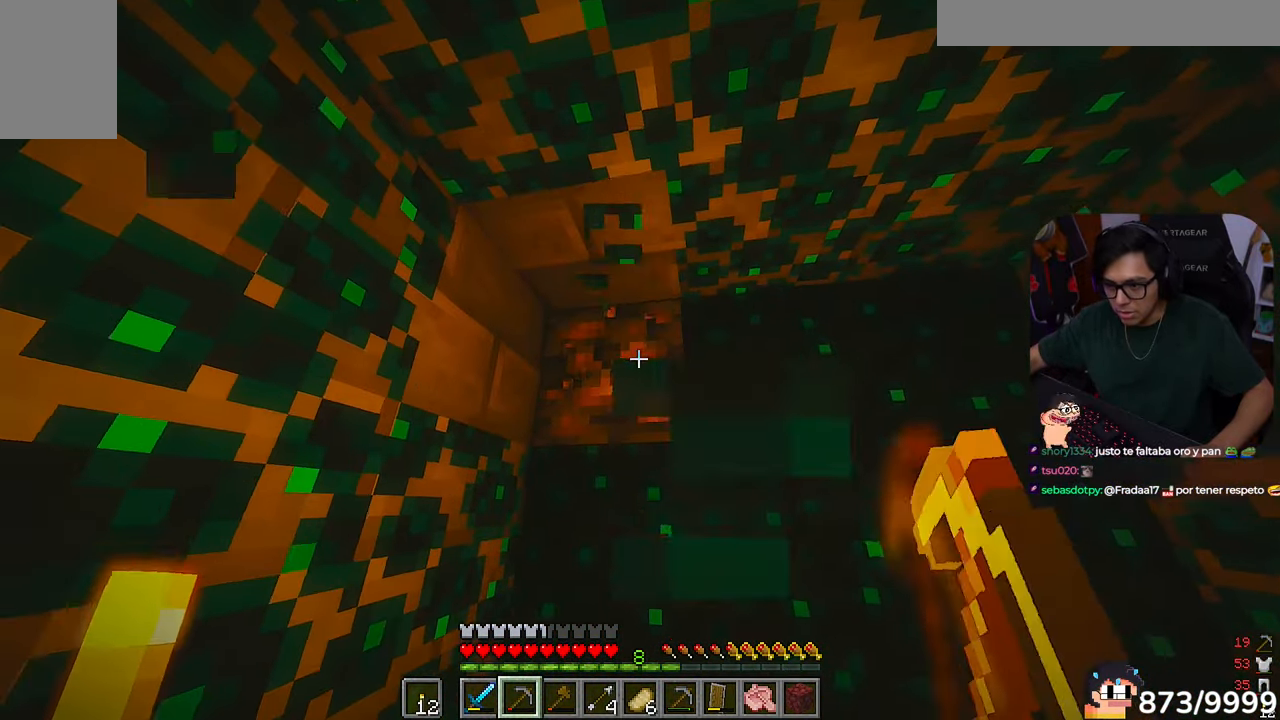
{"keys": [], "mouse": ["left"], "events": [[50, "w", "up"]]}
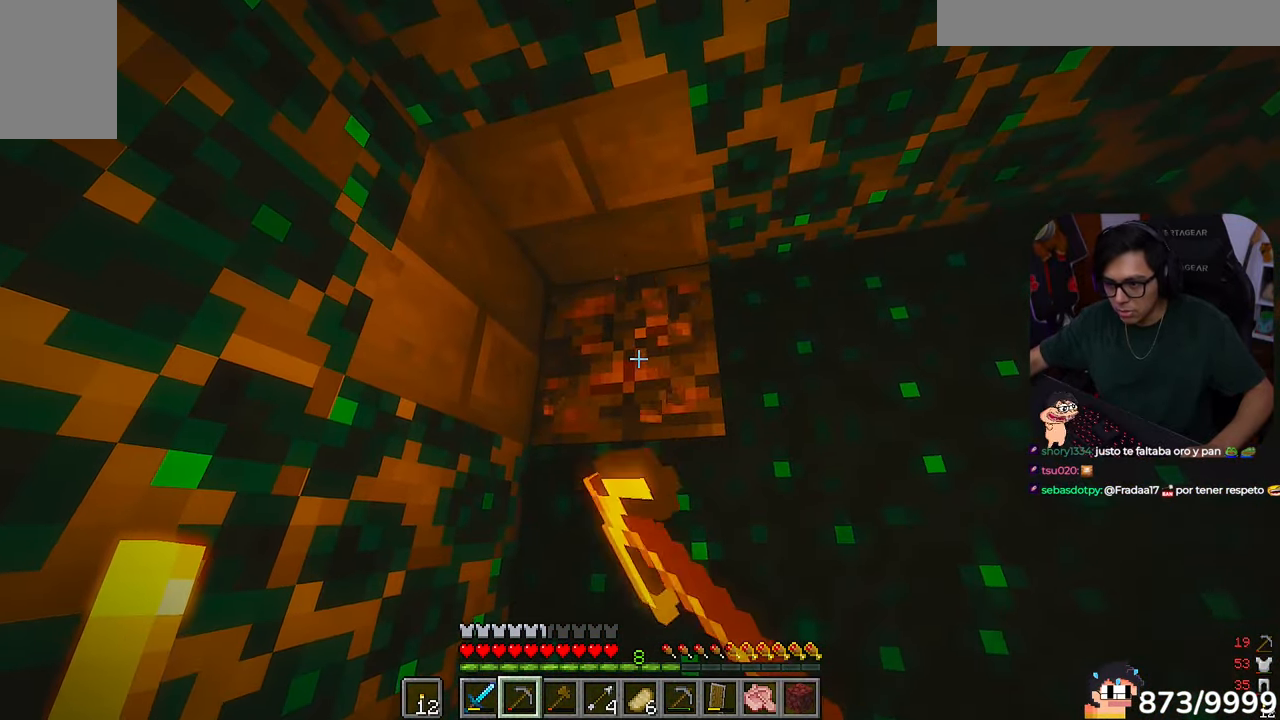
{"keys": [], "mouse": ["left"]}
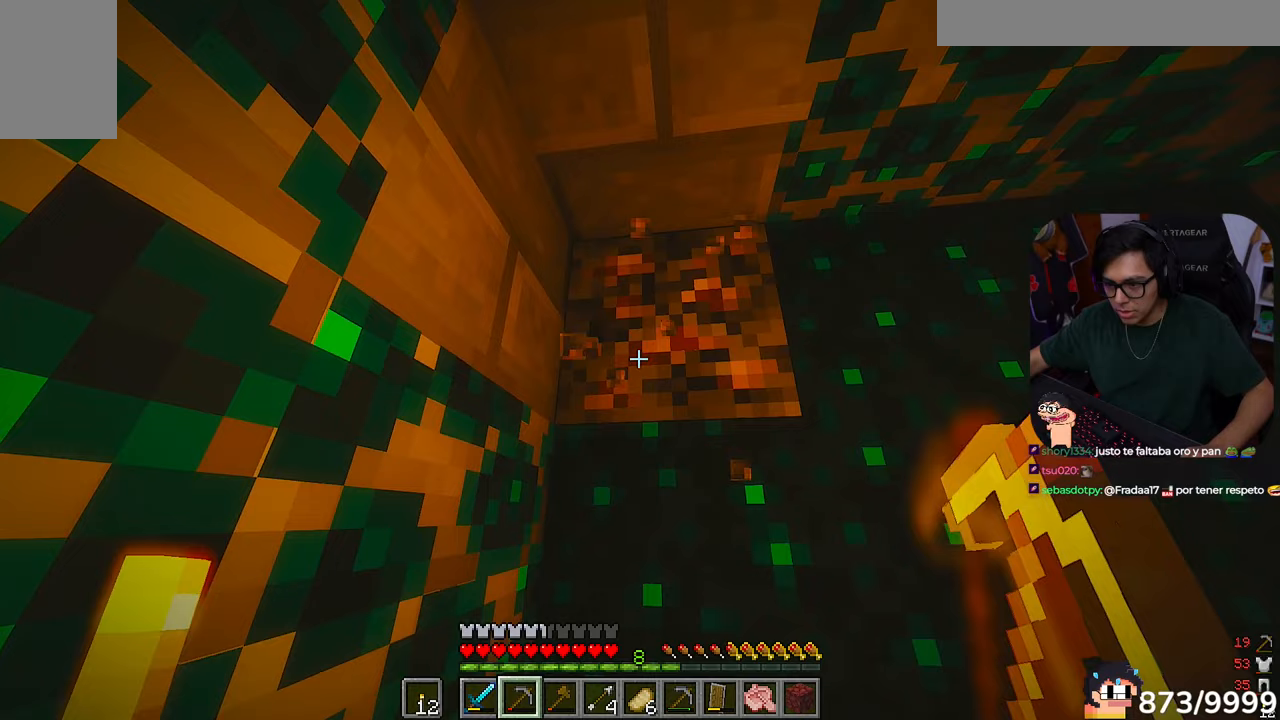
{"keys": [], "mouse": ["left"], "events": []}
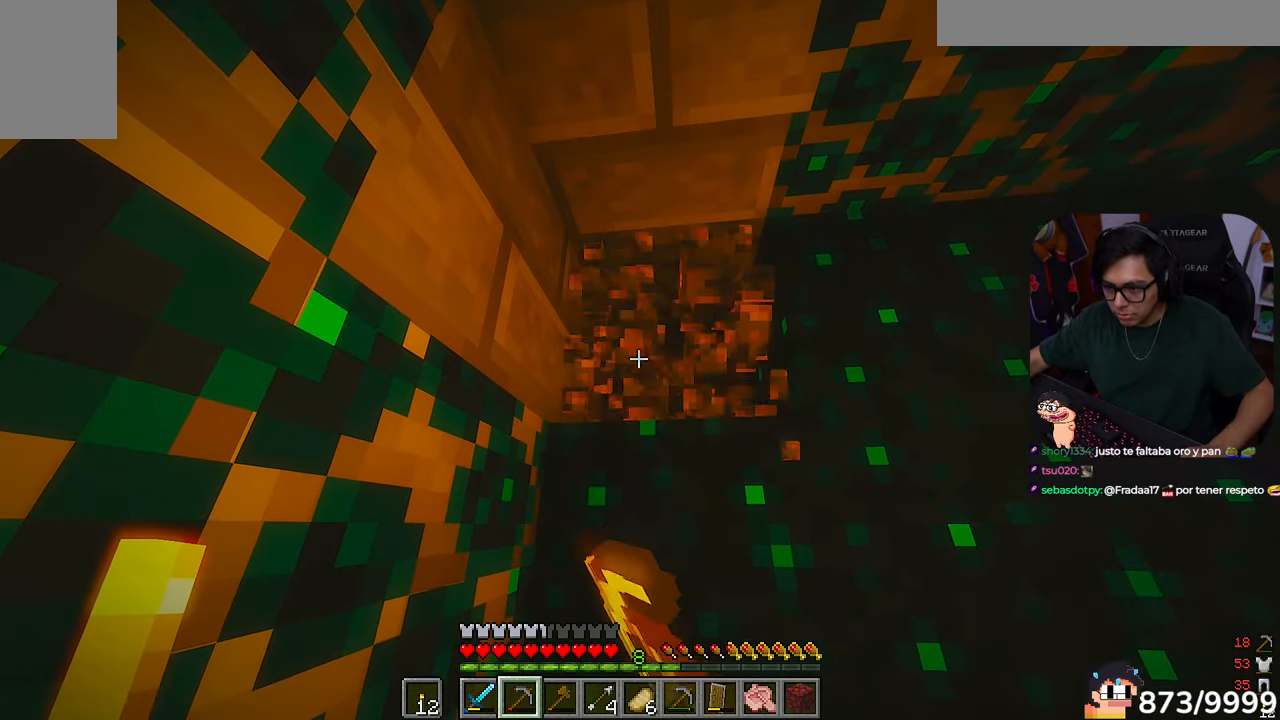
{"keys": [], "mouse": ["left"]}
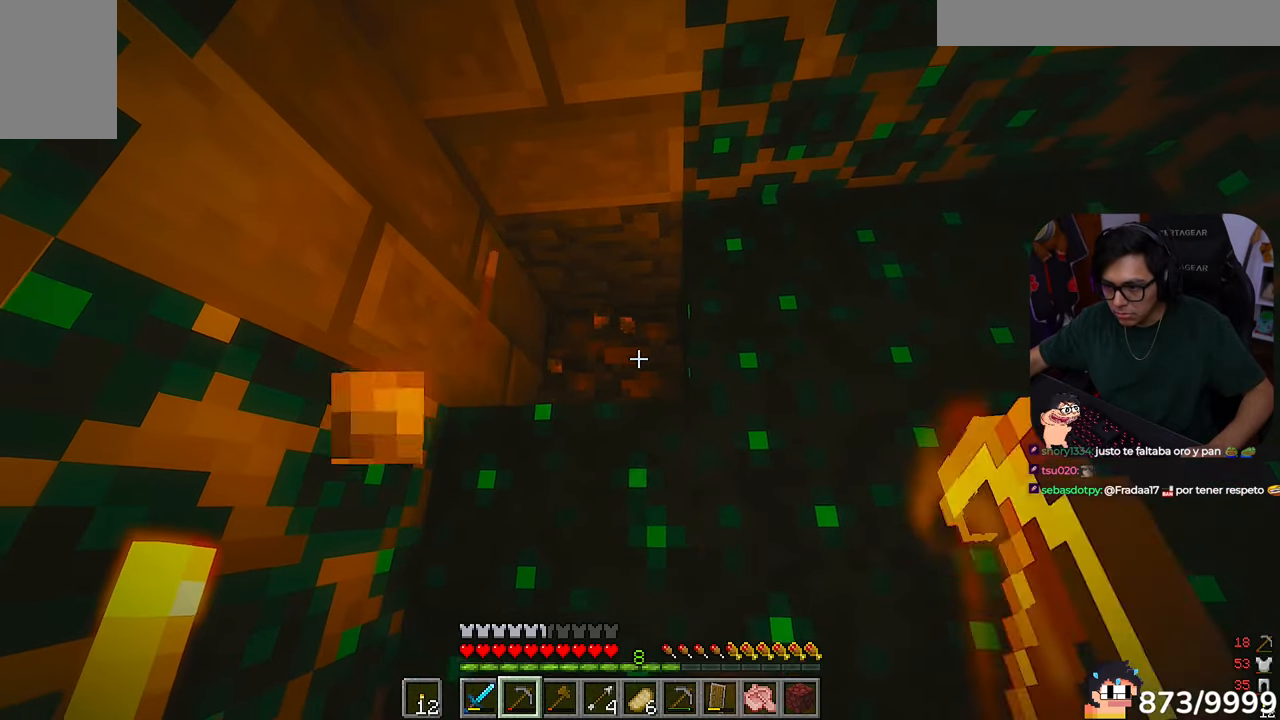
{"keys": [], "mouse": ["left"], "events": []}
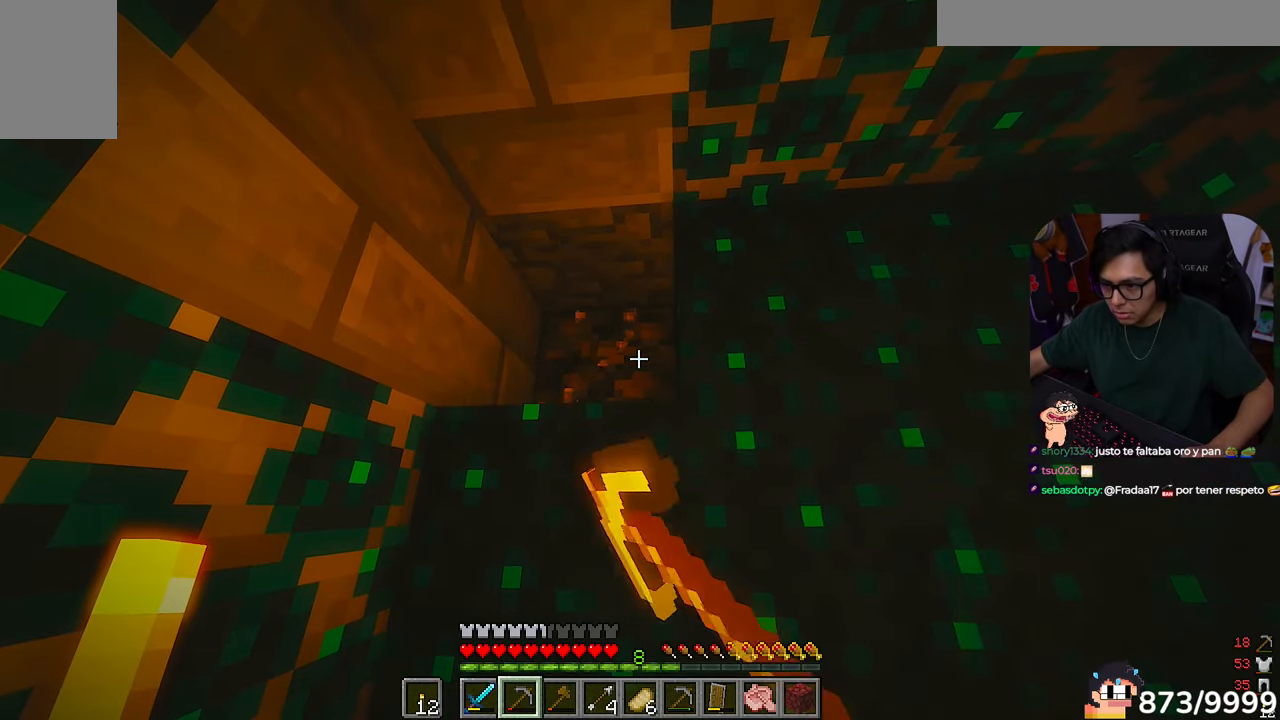
{"keys": [], "mouse": ["left"], "events": []}
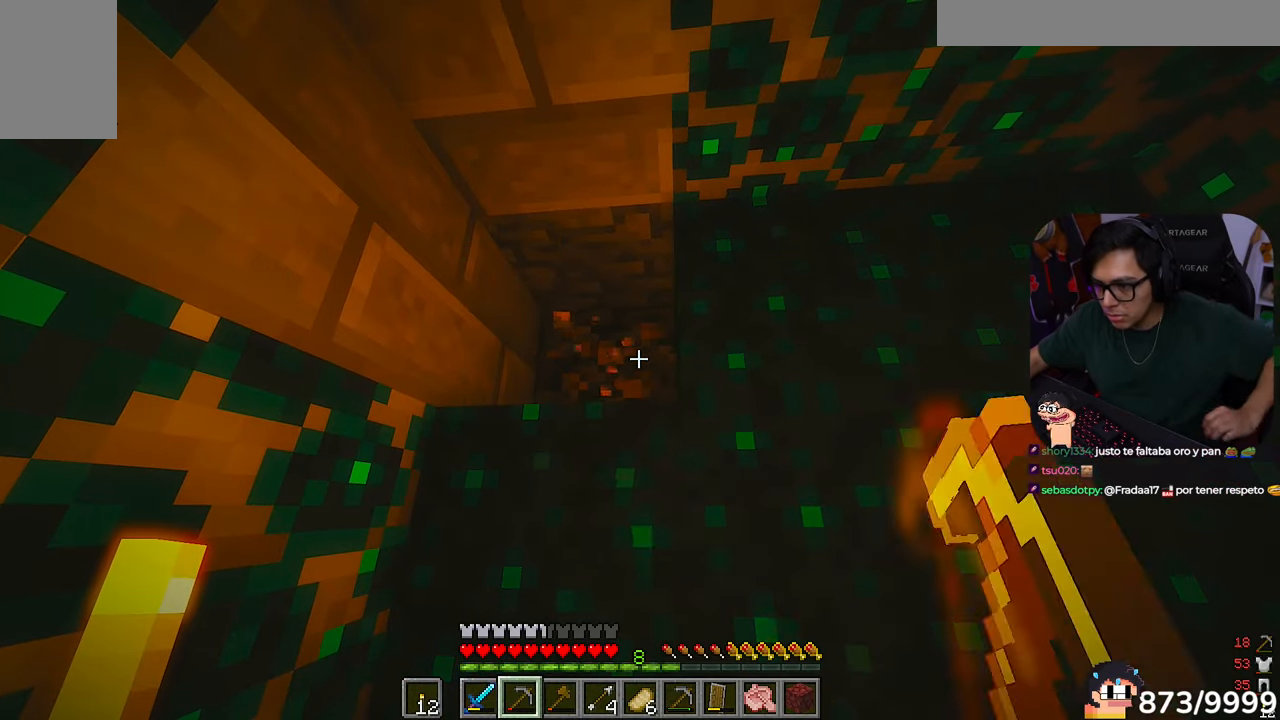
{"keys": [], "mouse": ["left"], "events": []}
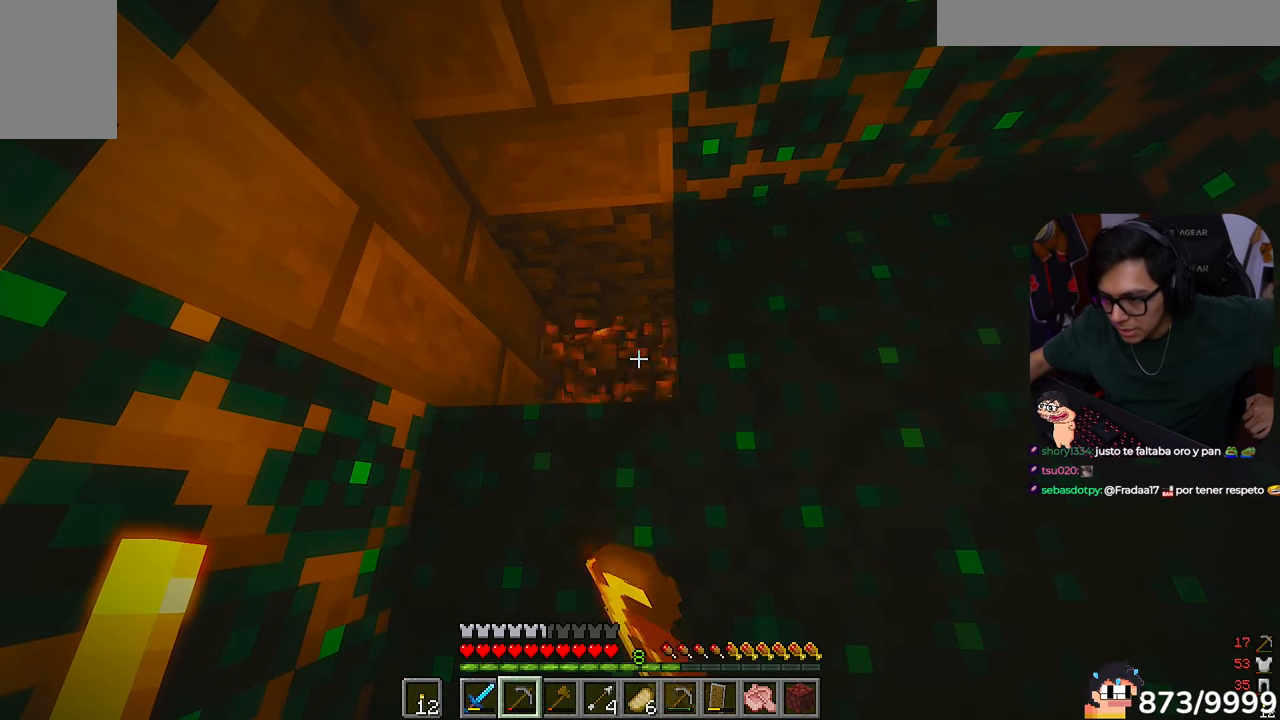
{"keys": [], "mouse": ["left"], "events": []}
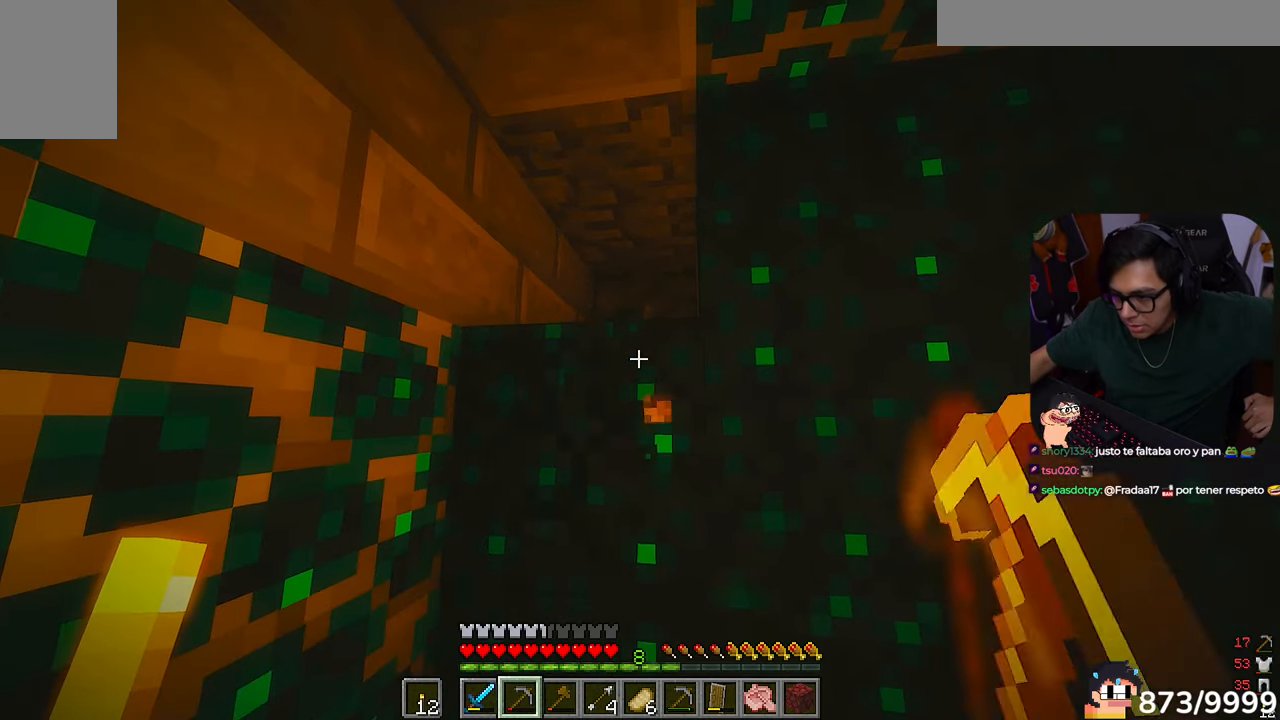
{"keys": [], "mouse": ["left"], "events": []}
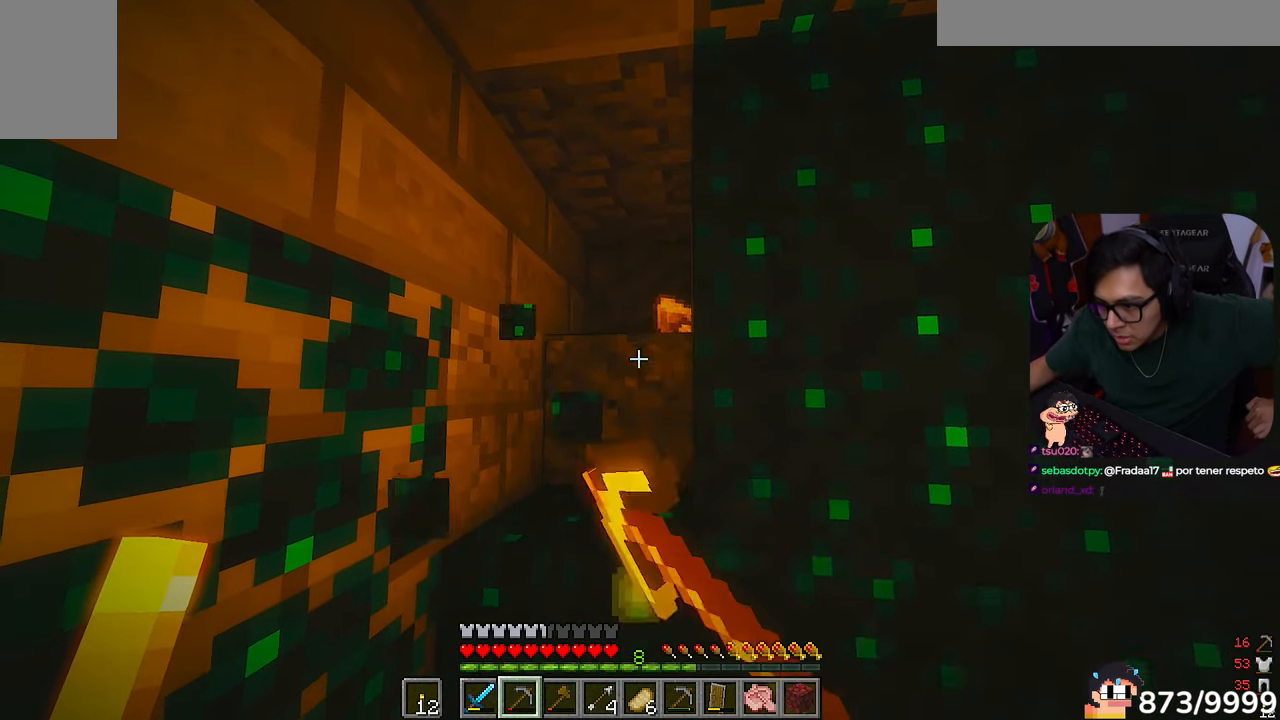
{"keys": [], "mouse": ["left"], "events": []}
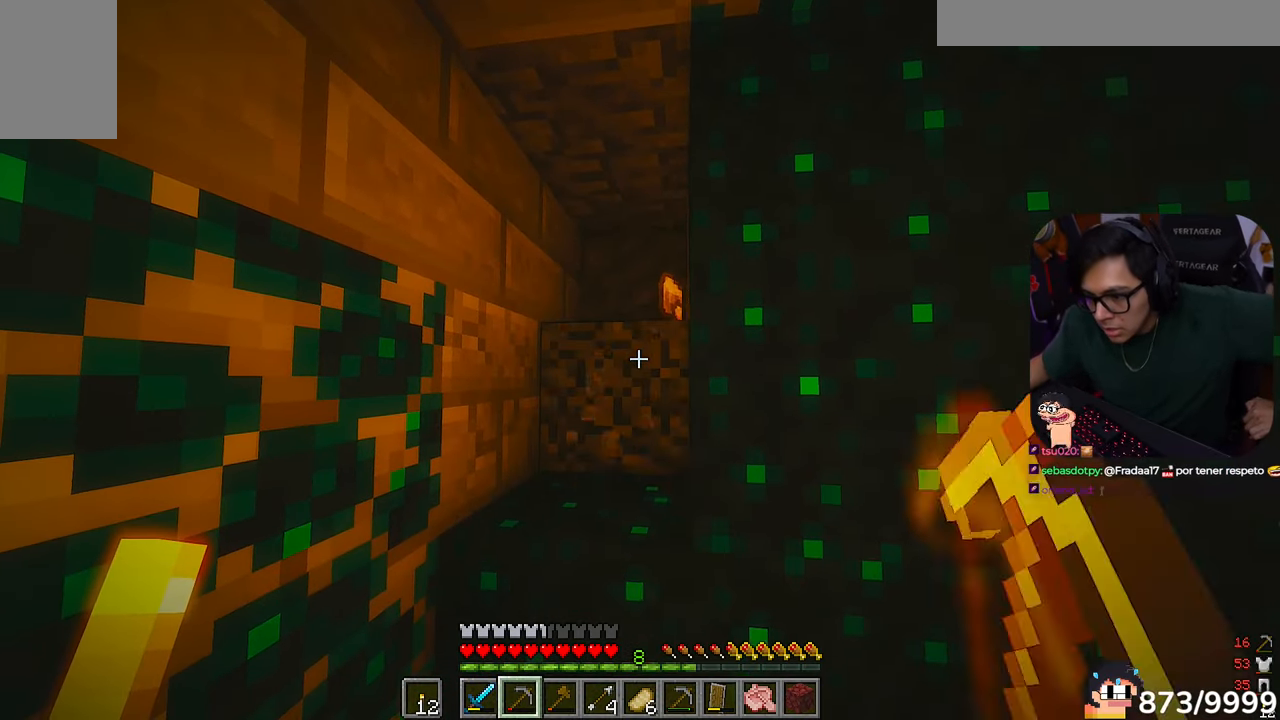
{"keys": [], "mouse": ["left"], "events": []}
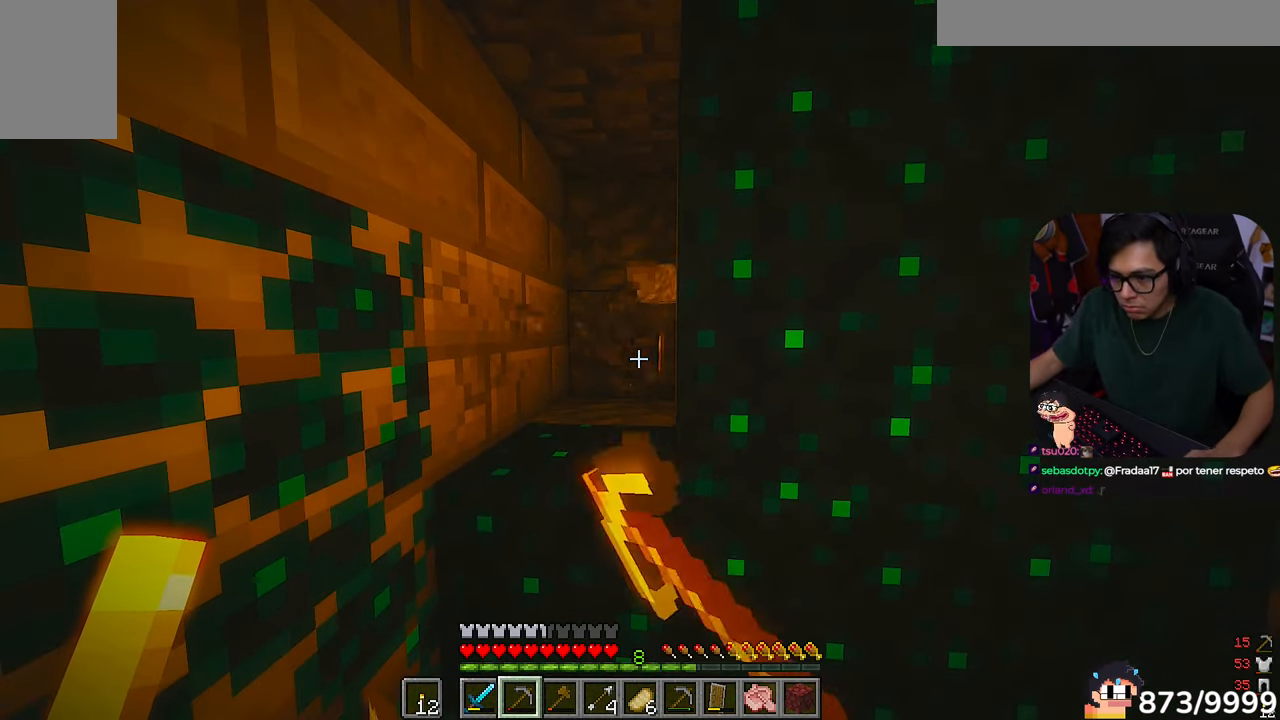
{"keys": ["a", "w"], "mouse": []}
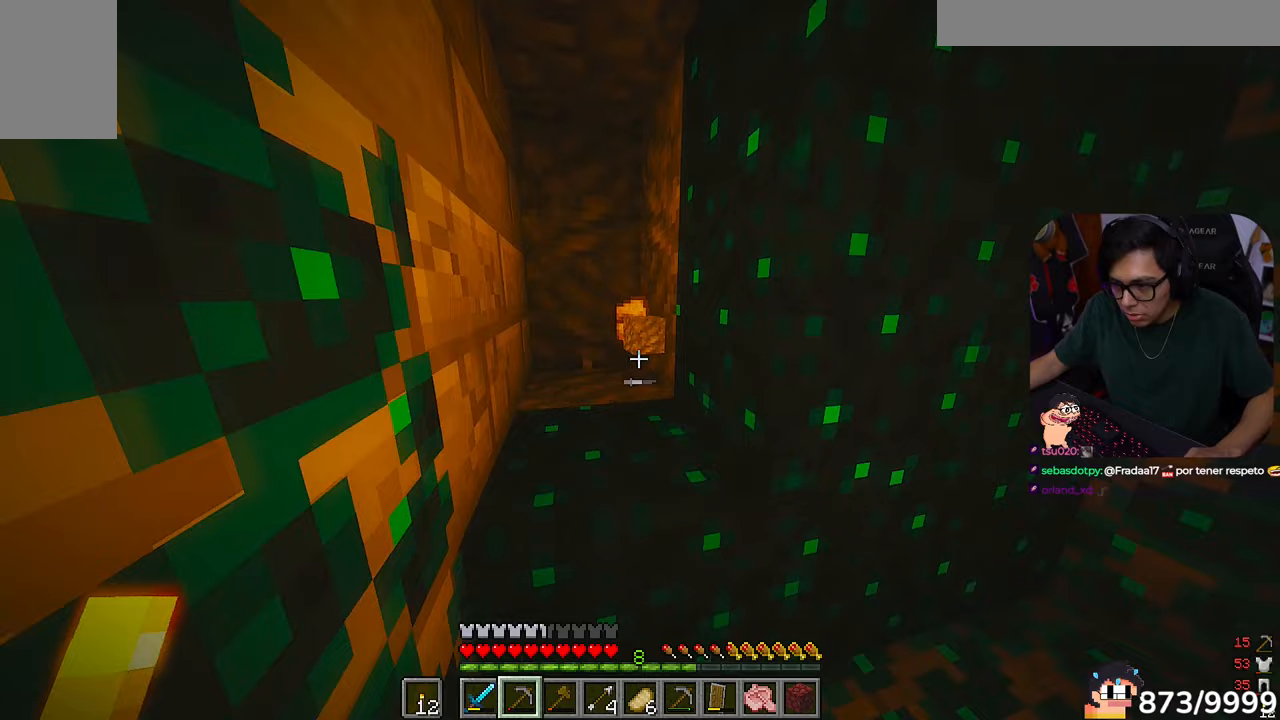
{"keys": ["w"], "mouse": [], "events": [[50, "a", "up"]]}
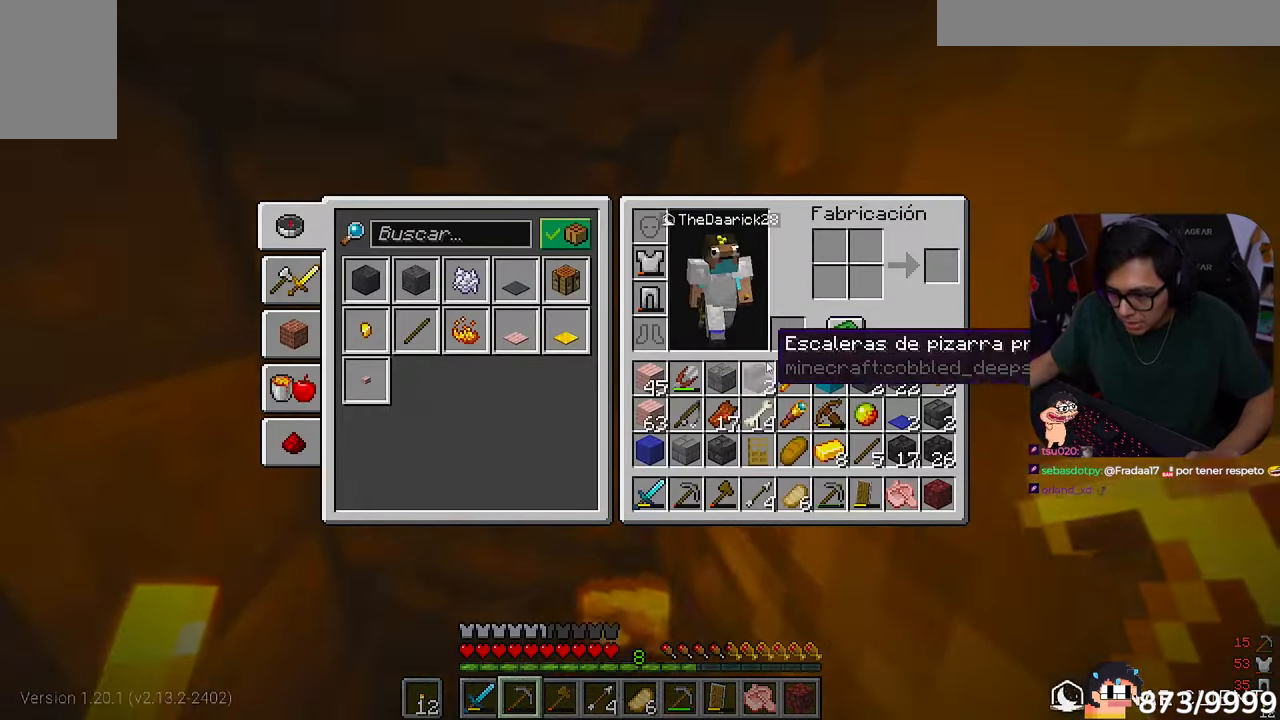
{"keys": [], "mouse": [], "events": [[50, "w", "up"]]}
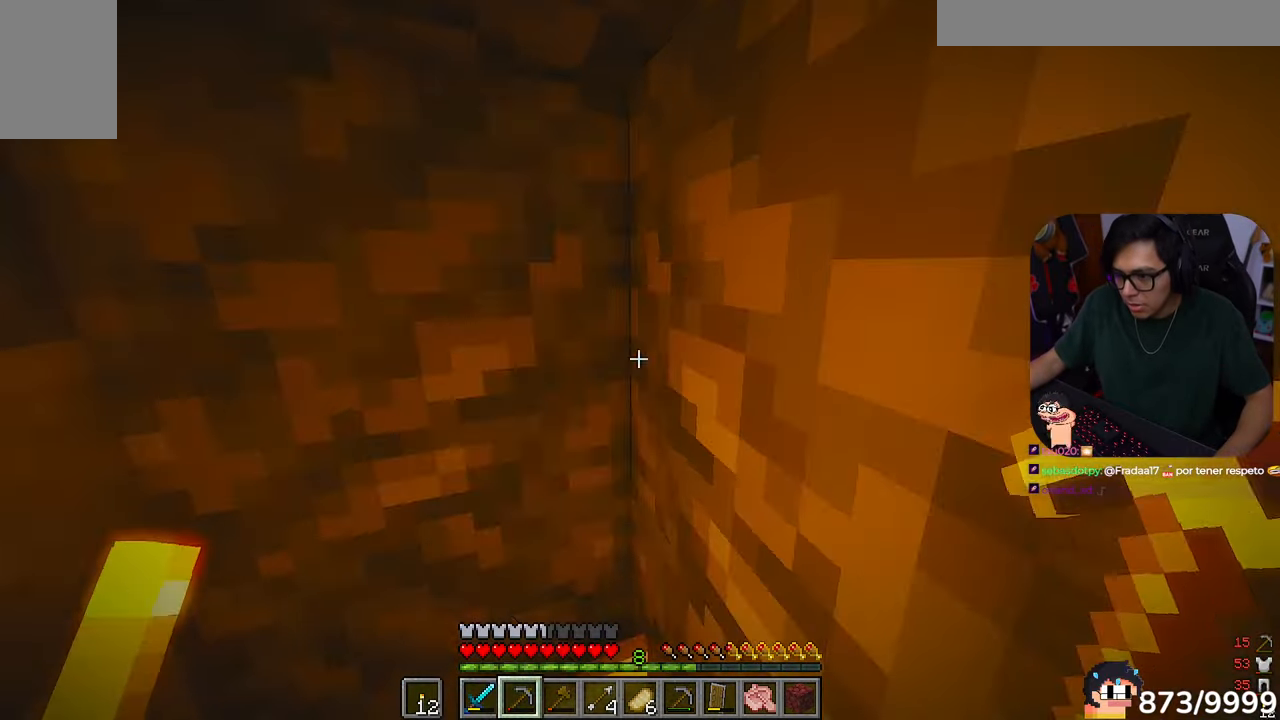
{"keys": [], "mouse": ["left"]}
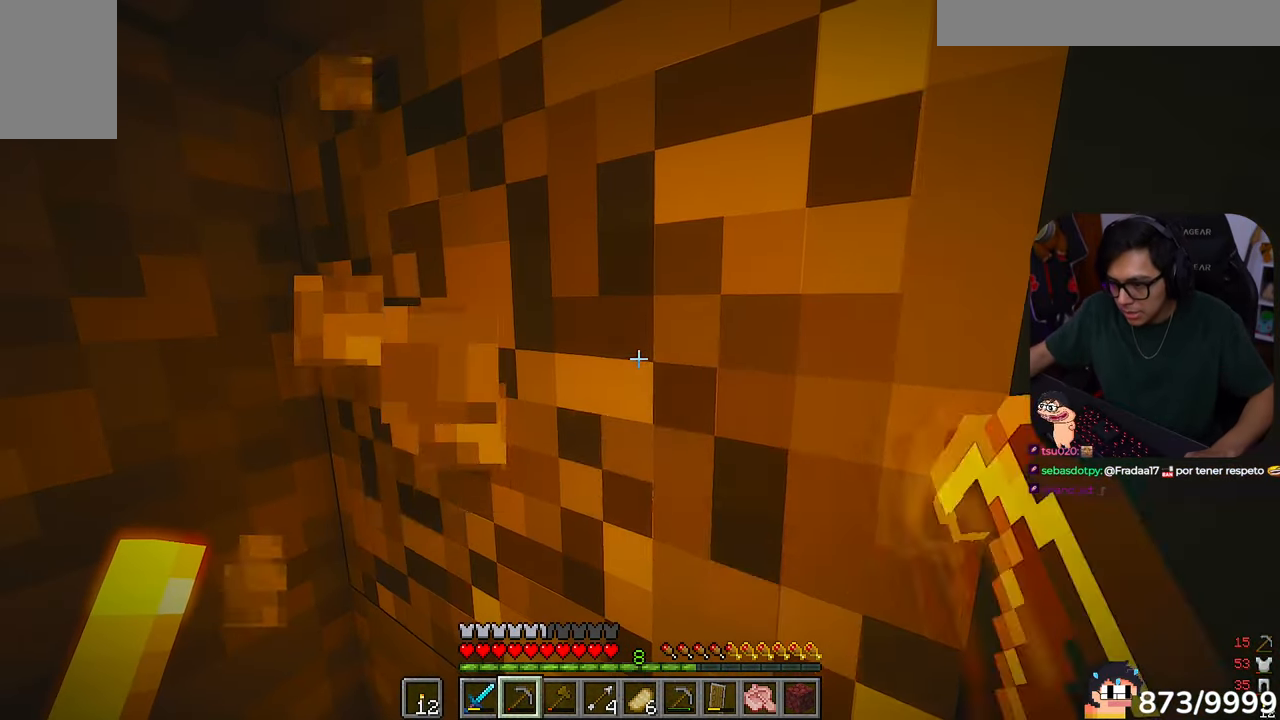
{"keys": [], "mouse": ["left"], "events": []}
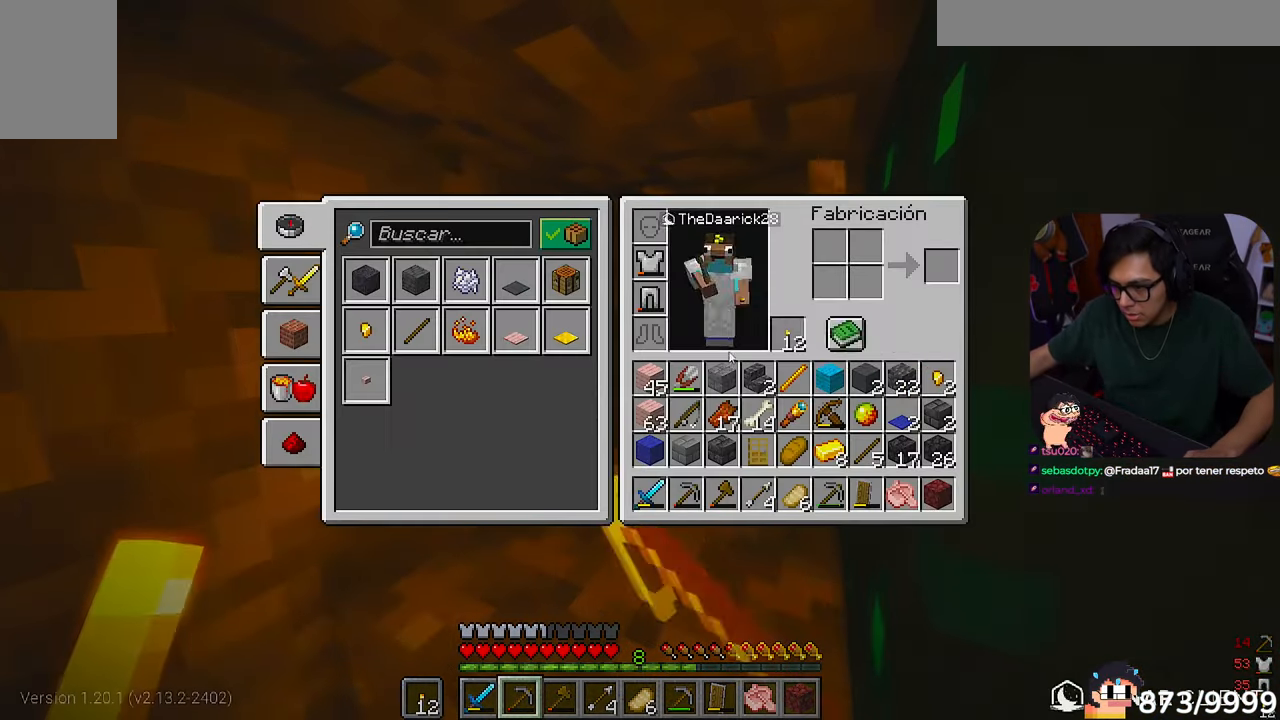
{"keys": [], "mouse": [], "events": [[50, "mouse_left", "up"]]}
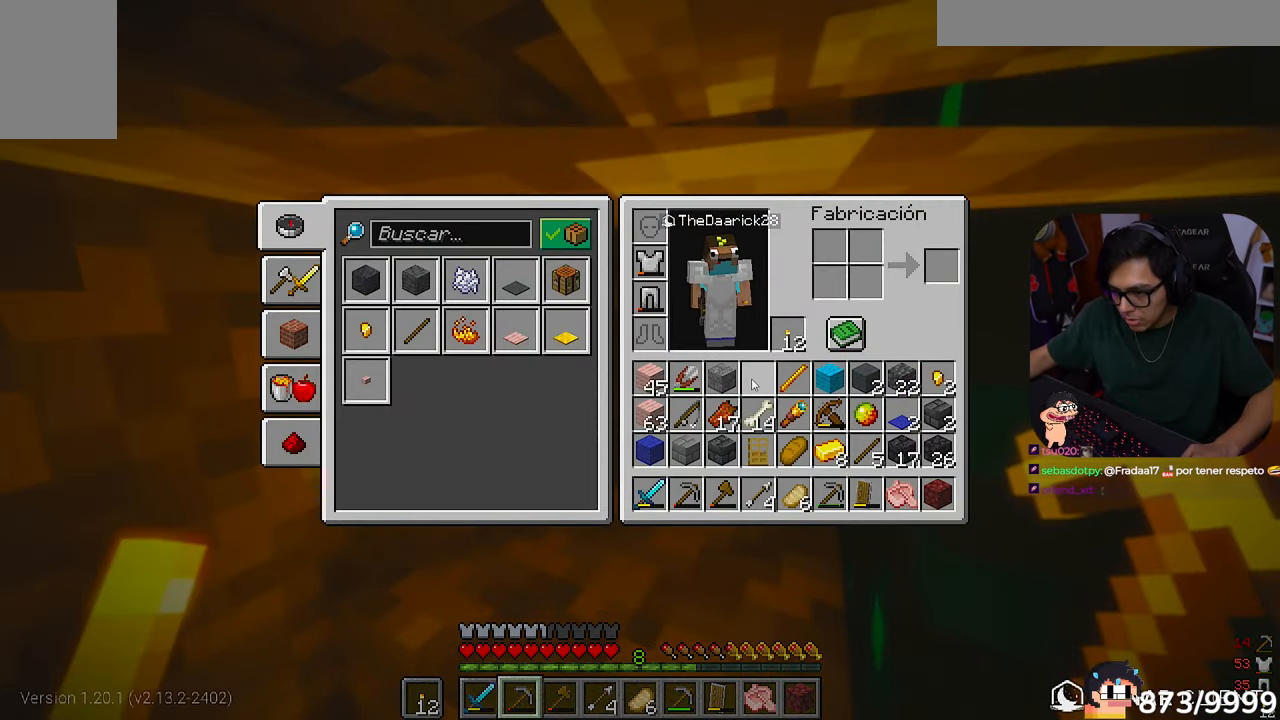
{"keys": [], "mouse": [], "events": []}